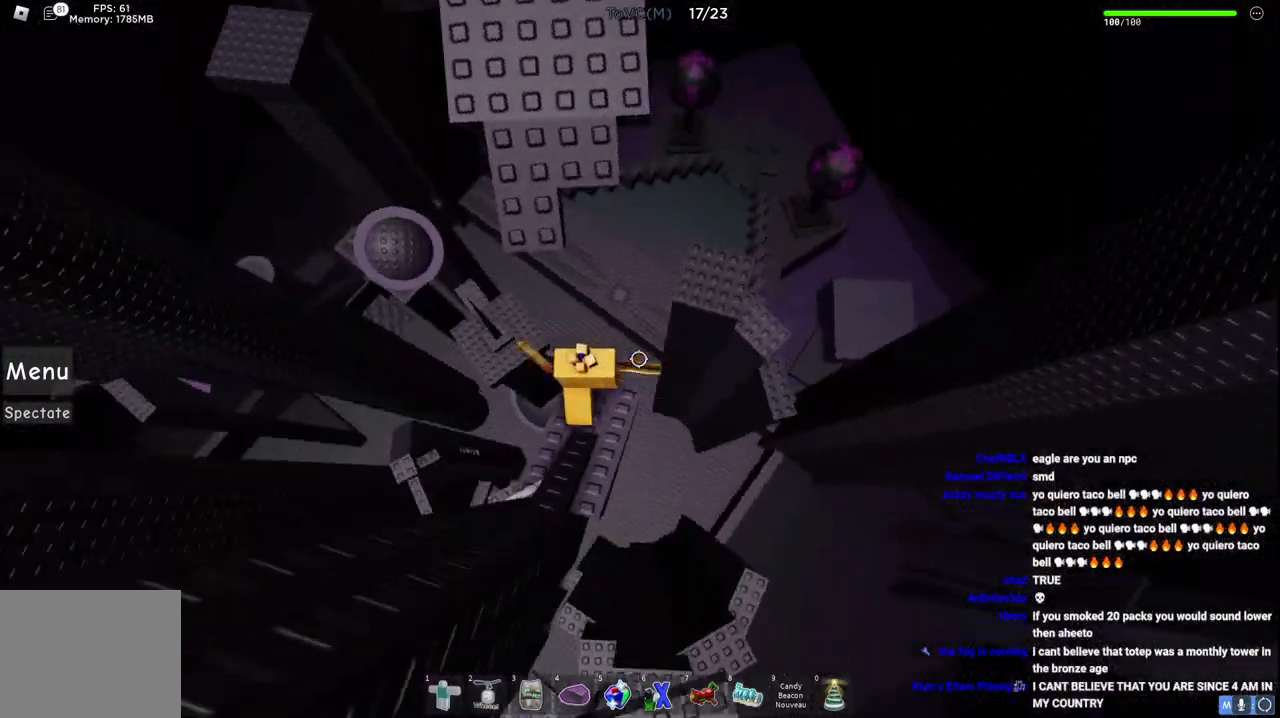
Gameplay with keyboard; each line is a JSON object with the keys held at the frame after it. "events" lists presses ("down") and releases ("up") of "a", "ctrl", "d", "e", "q", "s", "shift", "space" and "w" between this image and that frame as [ms after this image, input, new state], when the widget could be followed in between. No other keys are recorded. Mouse input is not recorded.
{"keys": ["space", "w"], "events": []}
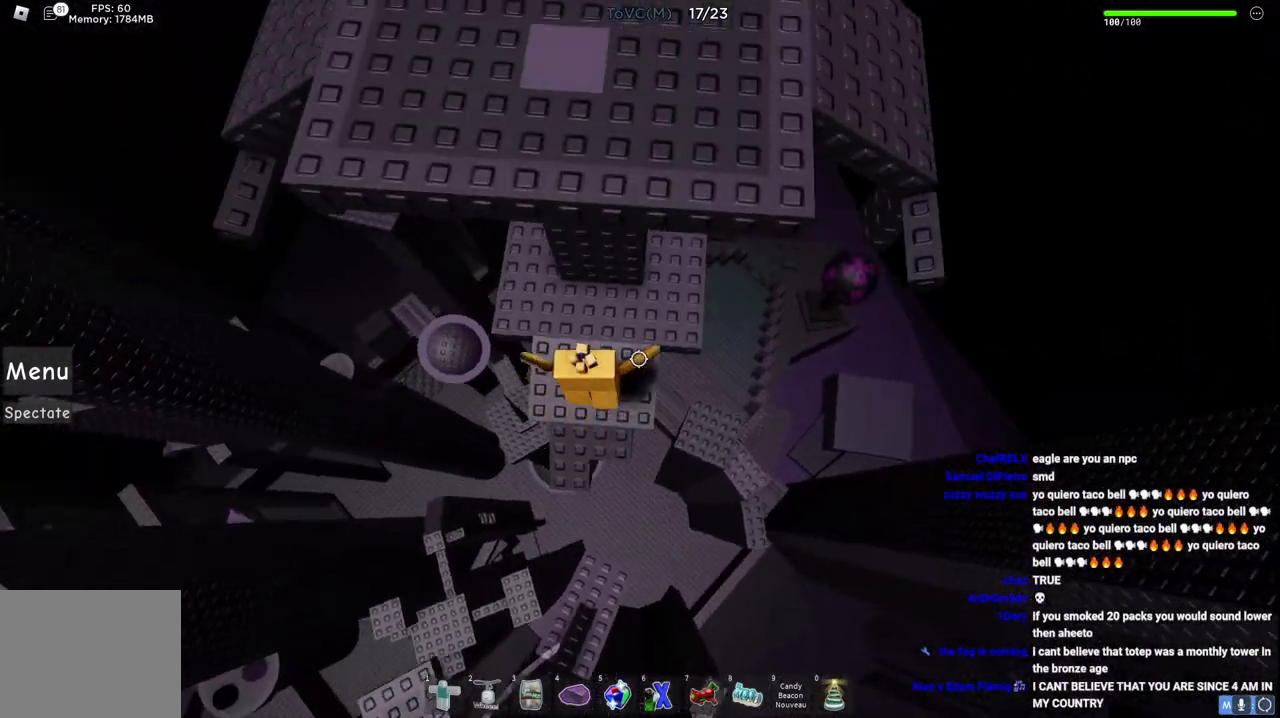
{"keys": [], "events": [[117, "space", "up"], [250, "w", "up"]]}
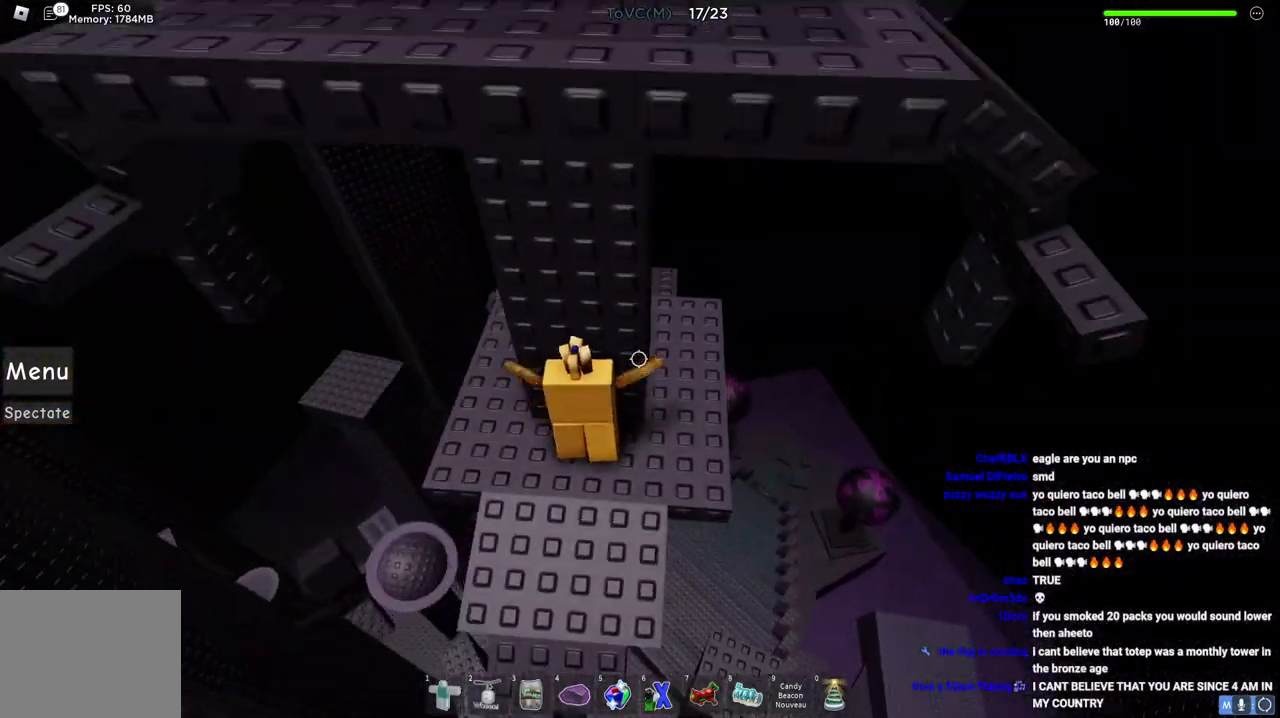
{"keys": ["d"], "events": [[133, "space", "down"], [233, "space", "up"], [383, "d", "down"]]}
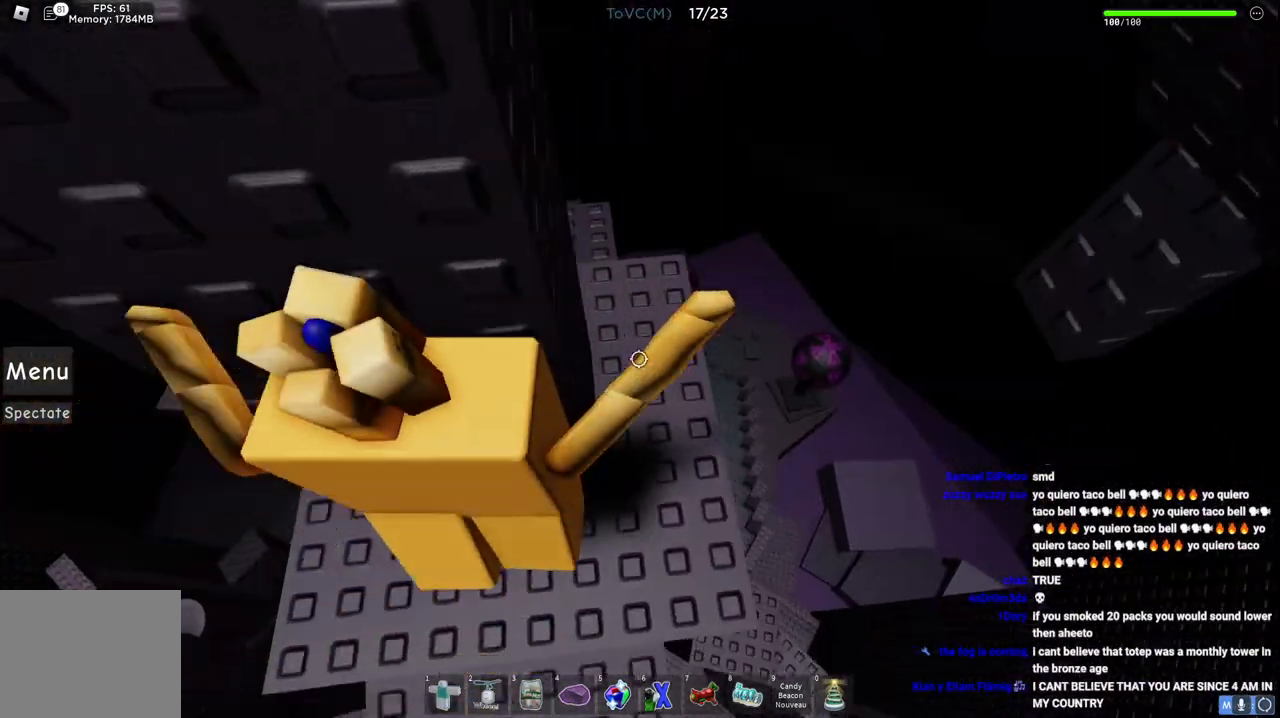
{"keys": ["d", "space", "w"], "events": [[50, "d", "up"], [183, "d", "down"], [433, "space", "down"], [483, "w", "down"]]}
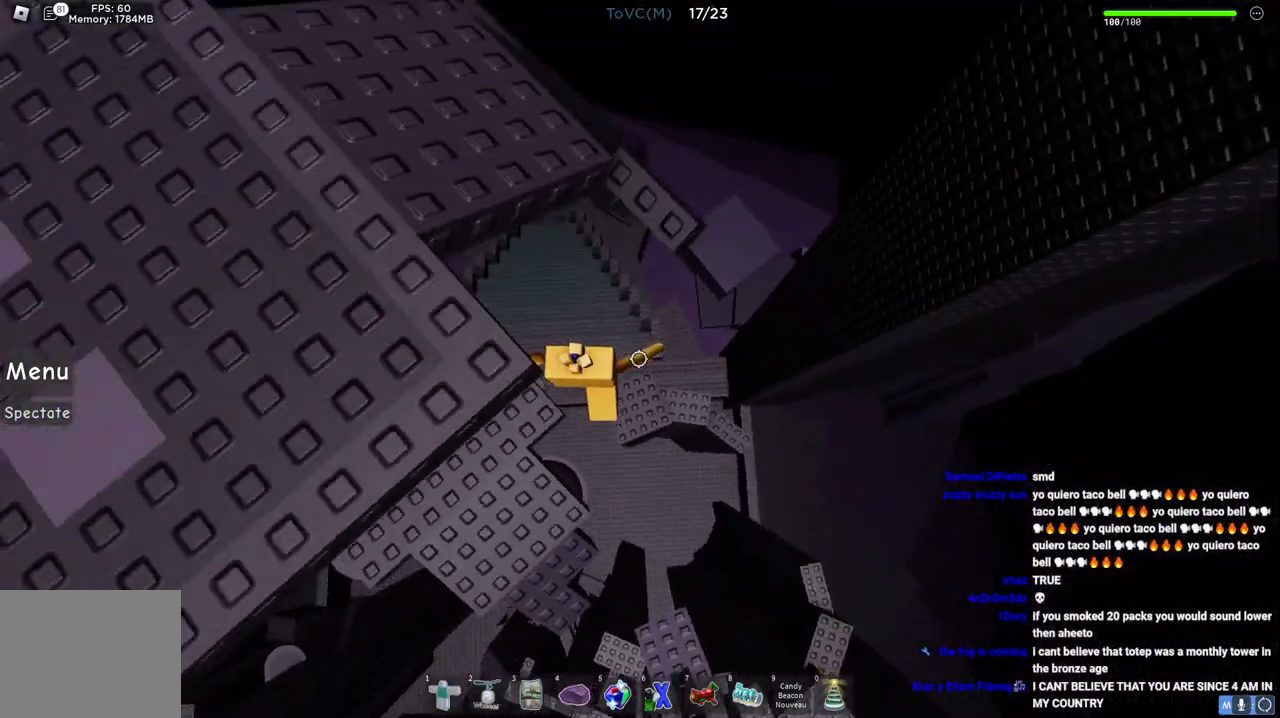
{"keys": ["a", "space", "w"], "events": [[67, "space", "up"], [133, "d", "up"], [367, "space", "down"], [467, "a", "down"]]}
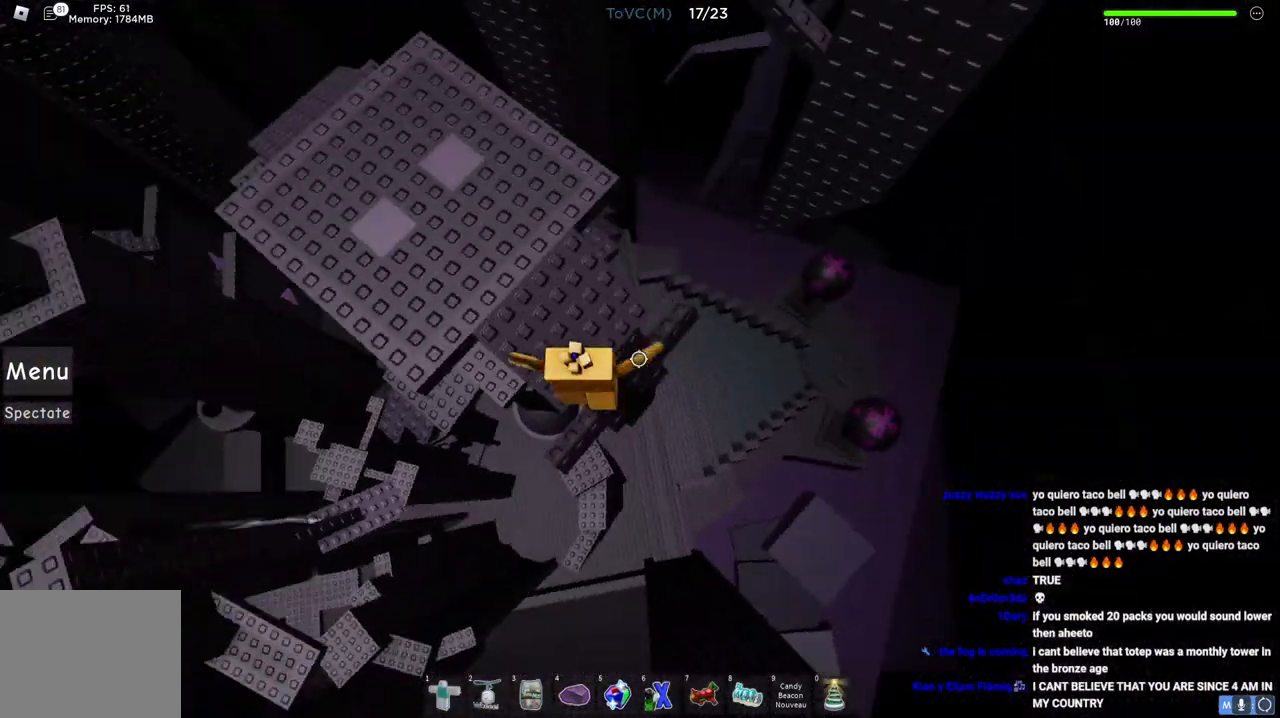
{"keys": ["w"], "events": [[50, "space", "up"], [200, "a", "up"]]}
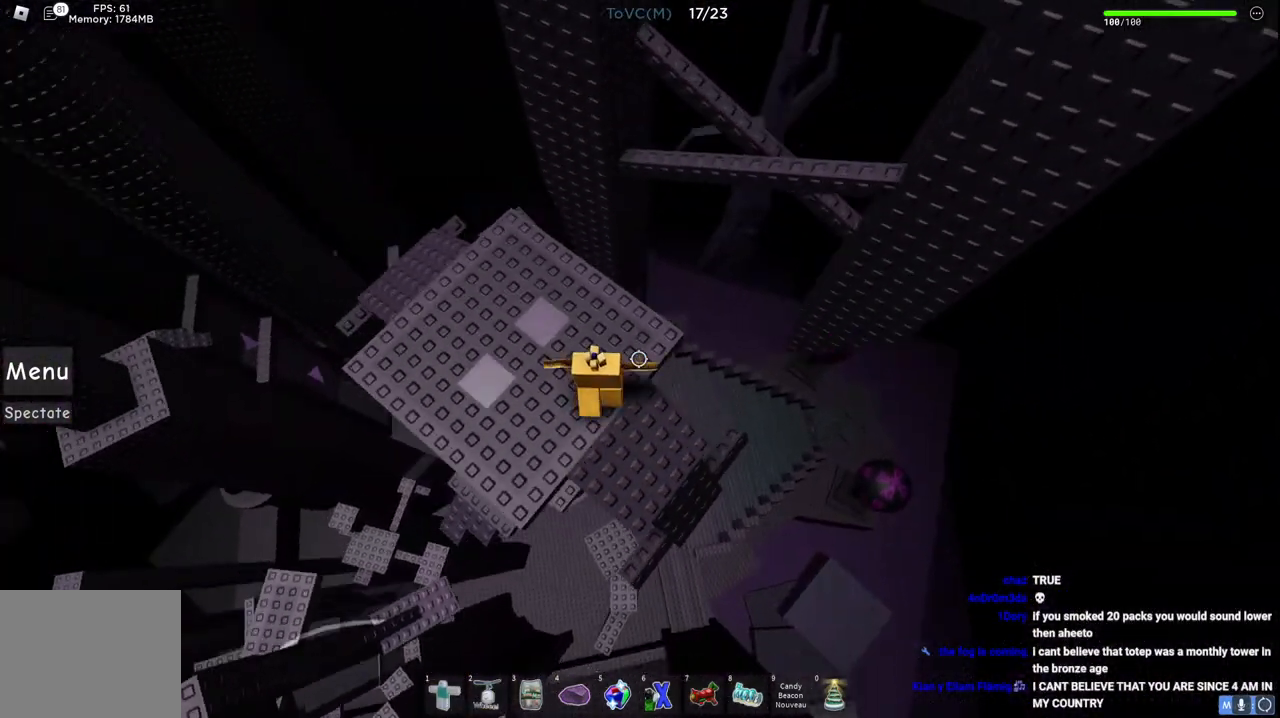
{"keys": ["w"], "events": [[317, "space", "down"], [467, "space", "up"]]}
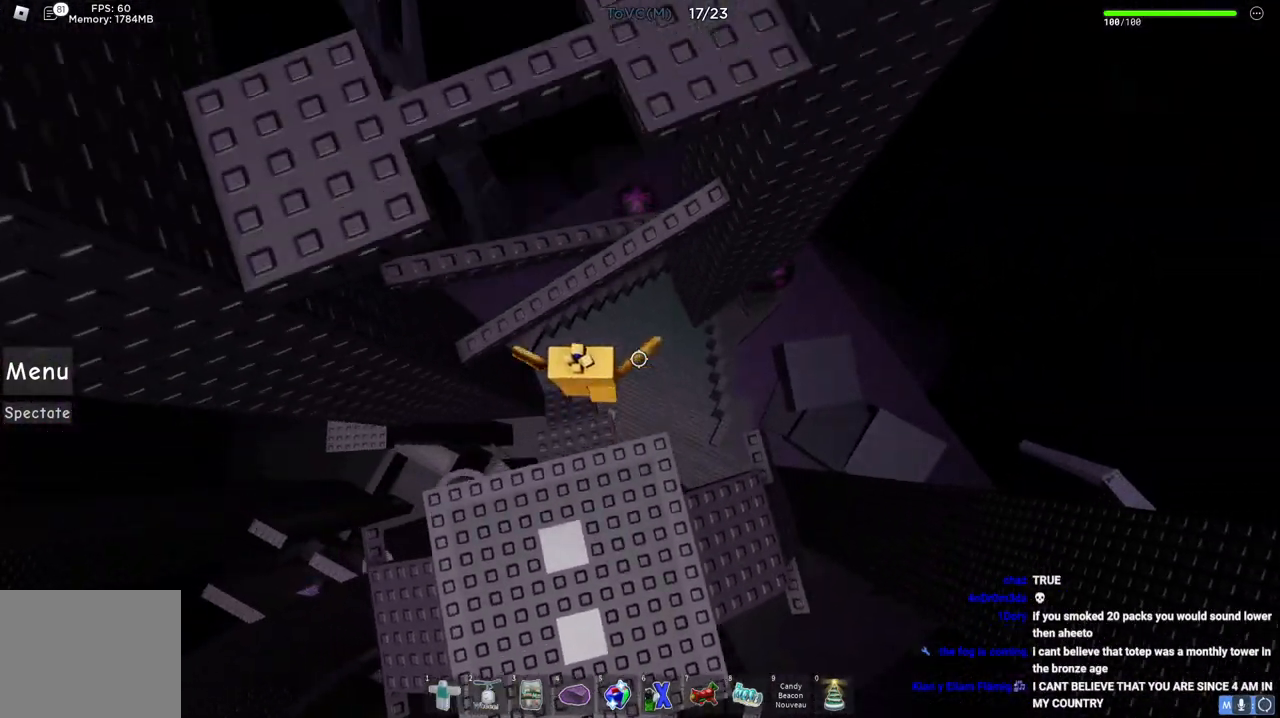
{"keys": ["s"], "events": [[250, "w", "up"], [500, "s", "down"]]}
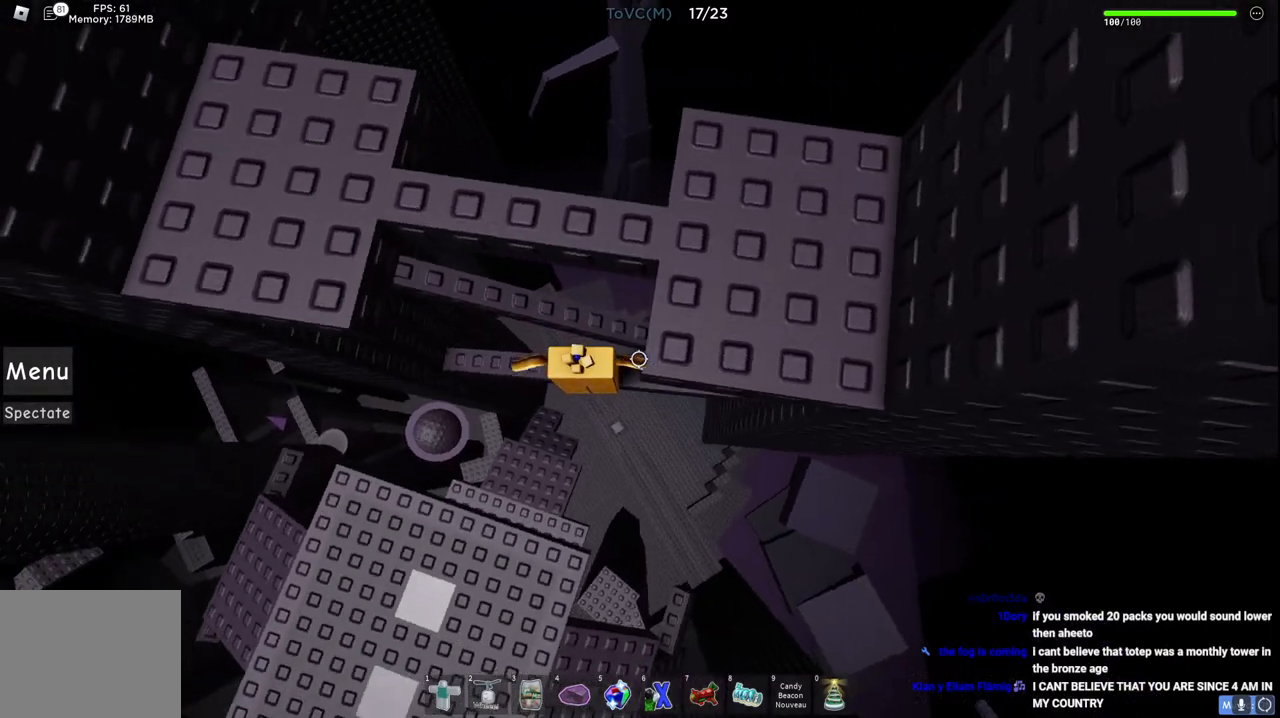
{"keys": [], "events": [[33, "space", "down"], [67, "w", "down"], [133, "s", "up"], [217, "space", "up"], [433, "w", "up"]]}
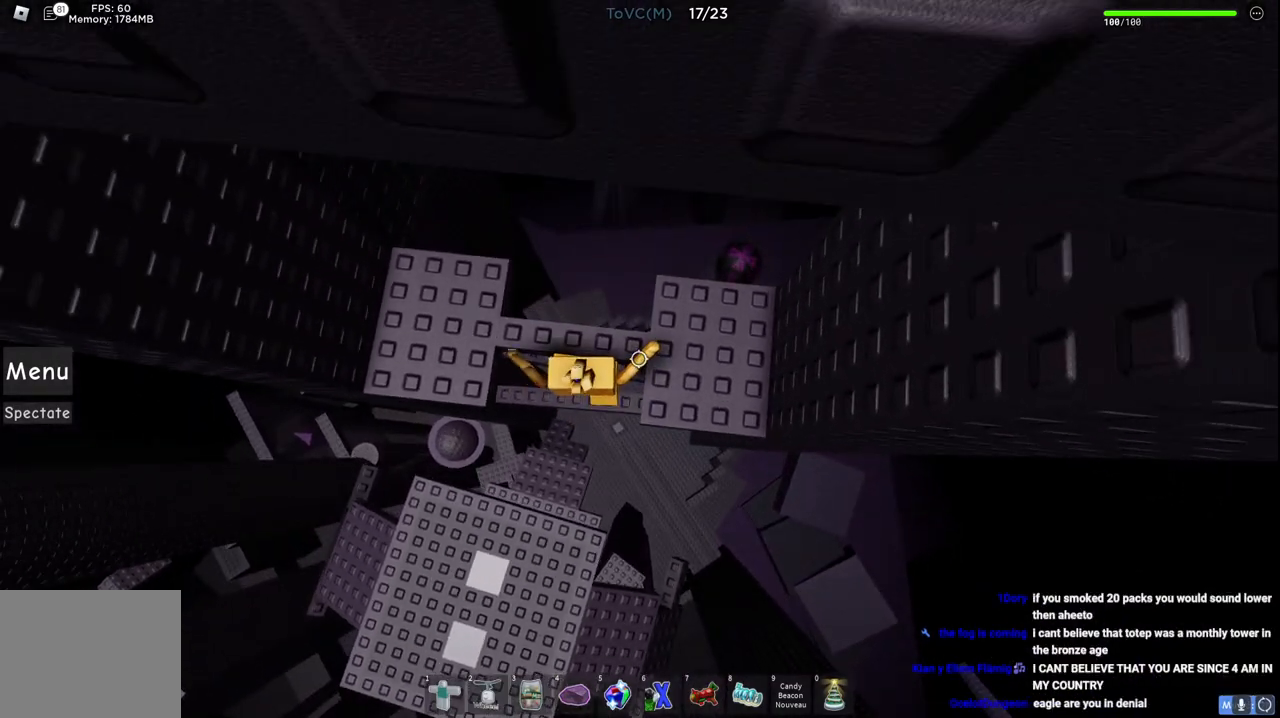
{"keys": [], "events": []}
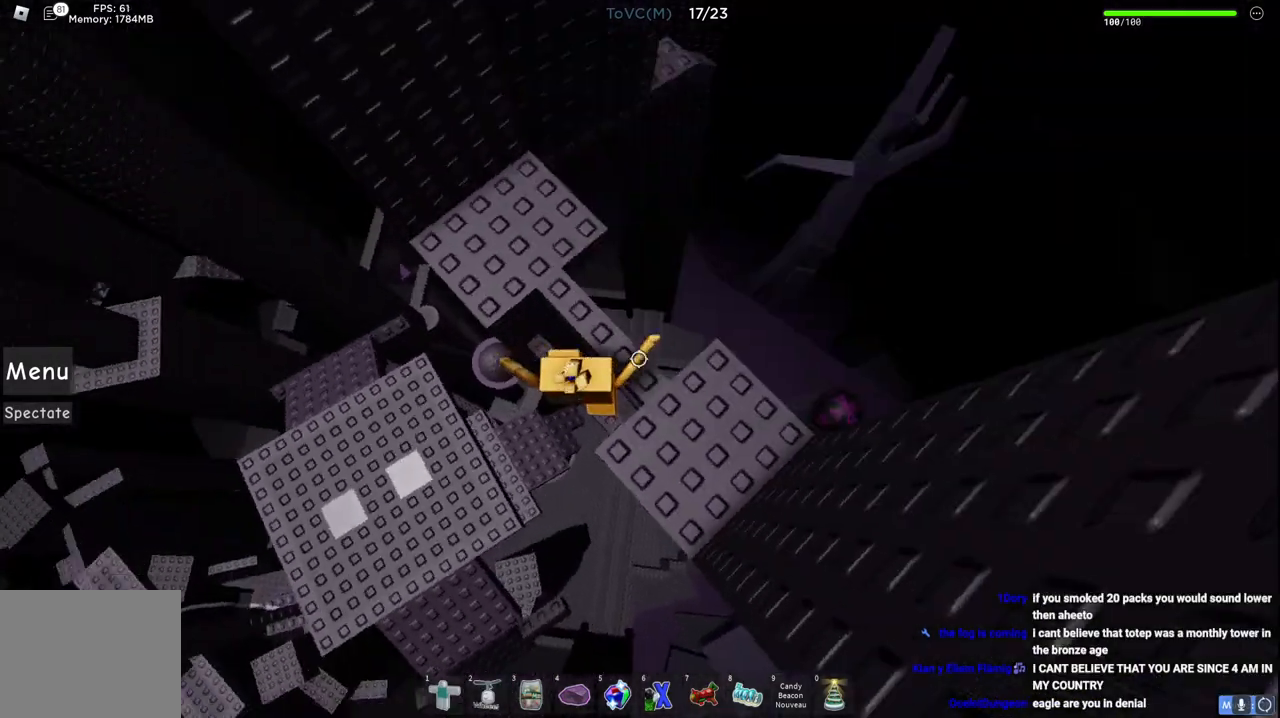
{"keys": [], "events": []}
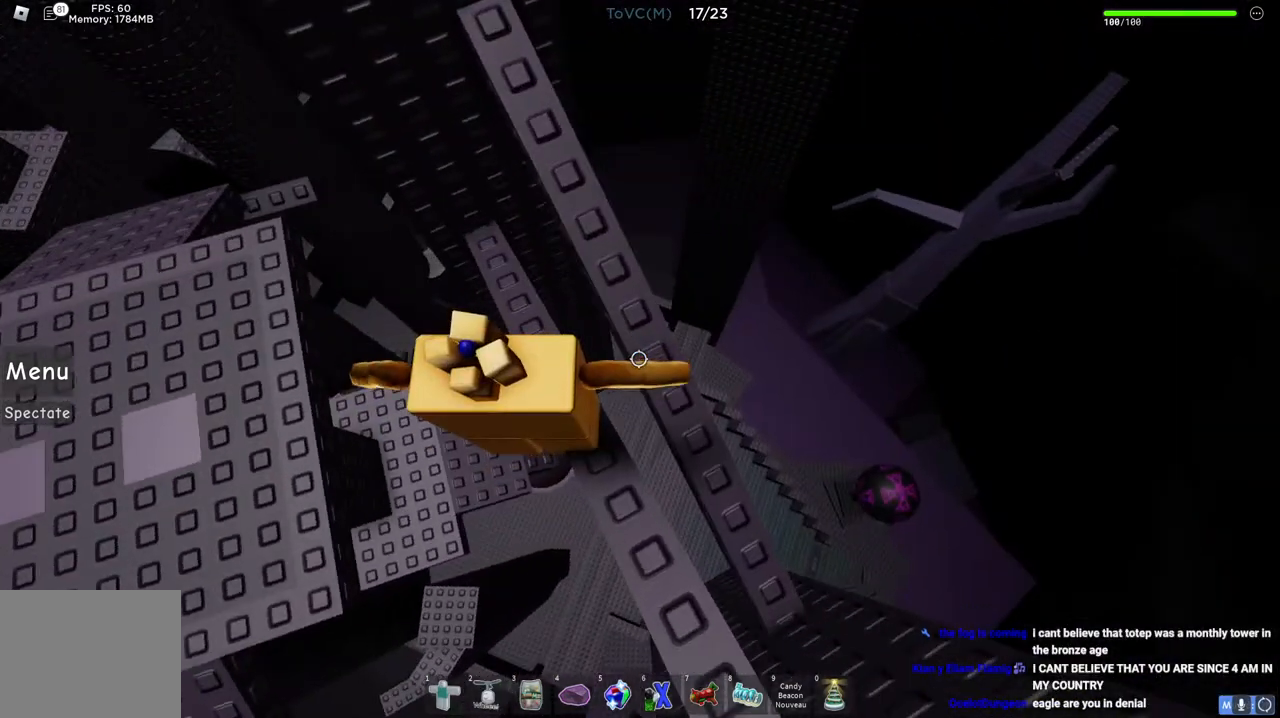
{"keys": [], "events": [[350, "space", "down"], [500, "space", "up"]]}
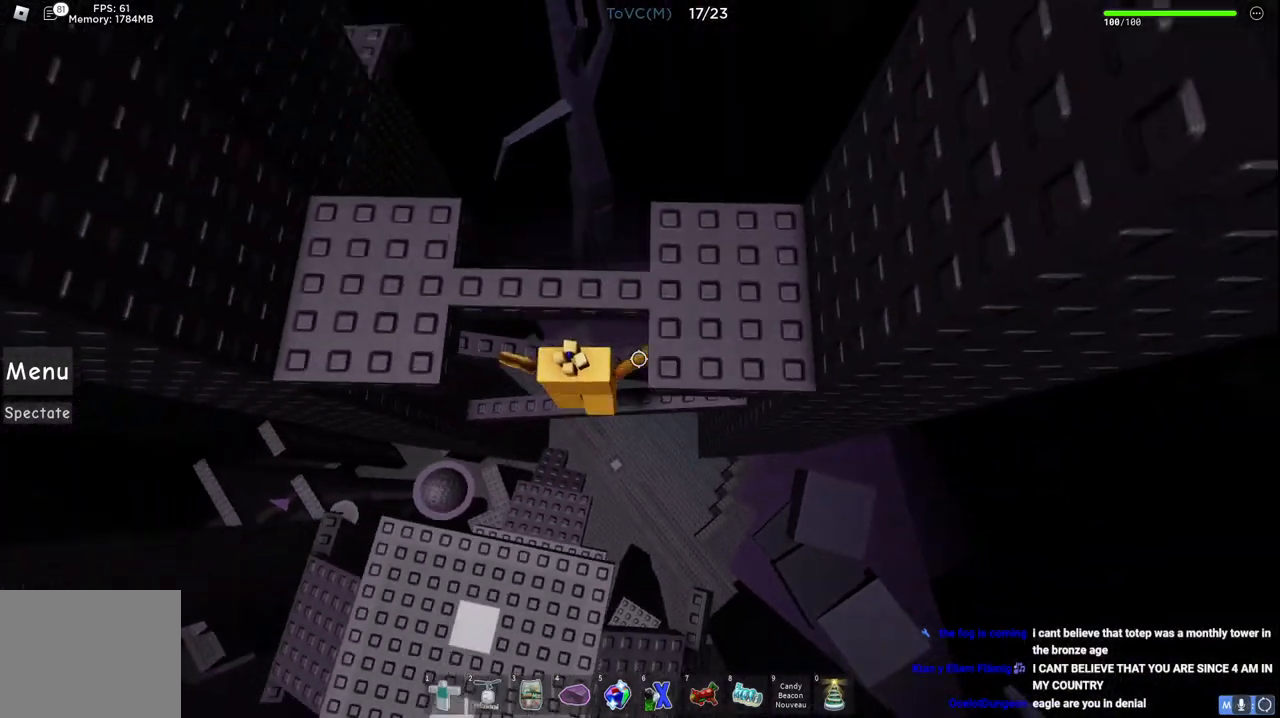
{"keys": ["a", "w"], "events": [[33, "w", "down"], [183, "w", "up"], [433, "w", "down"], [483, "a", "down"]]}
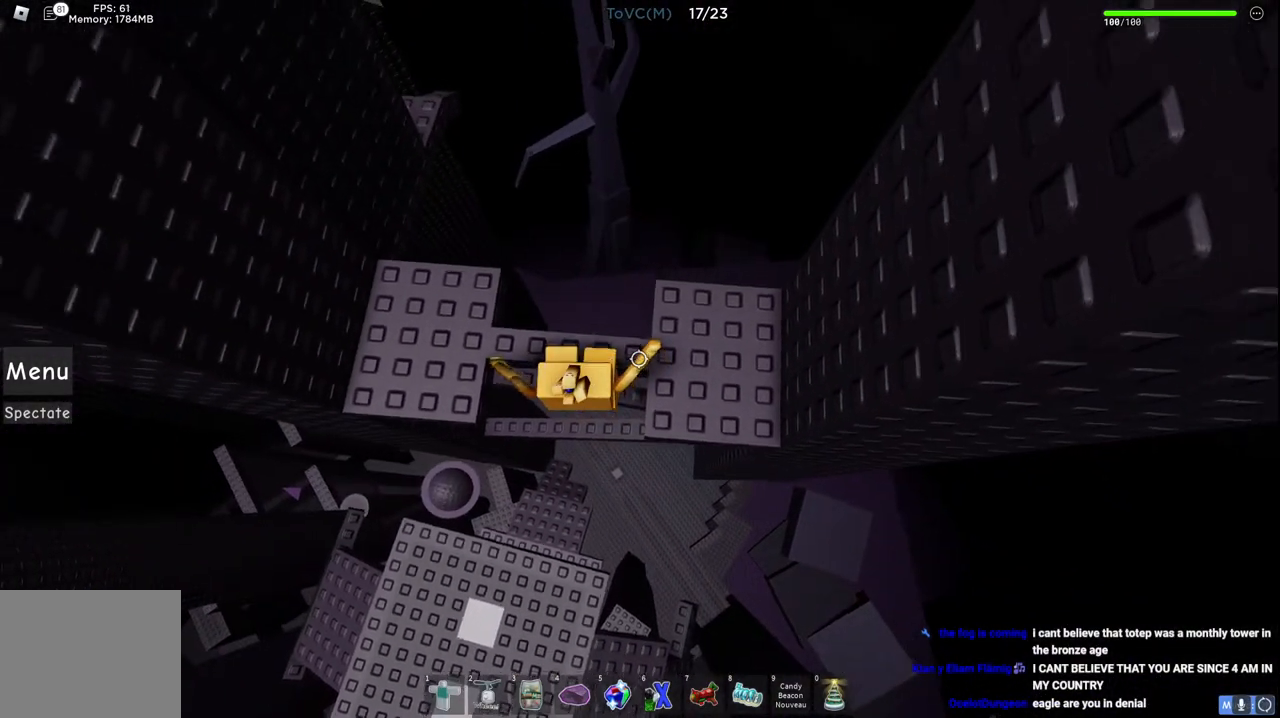
{"keys": ["d"], "events": [[200, "a", "up"], [400, "d", "down"], [417, "w", "up"]]}
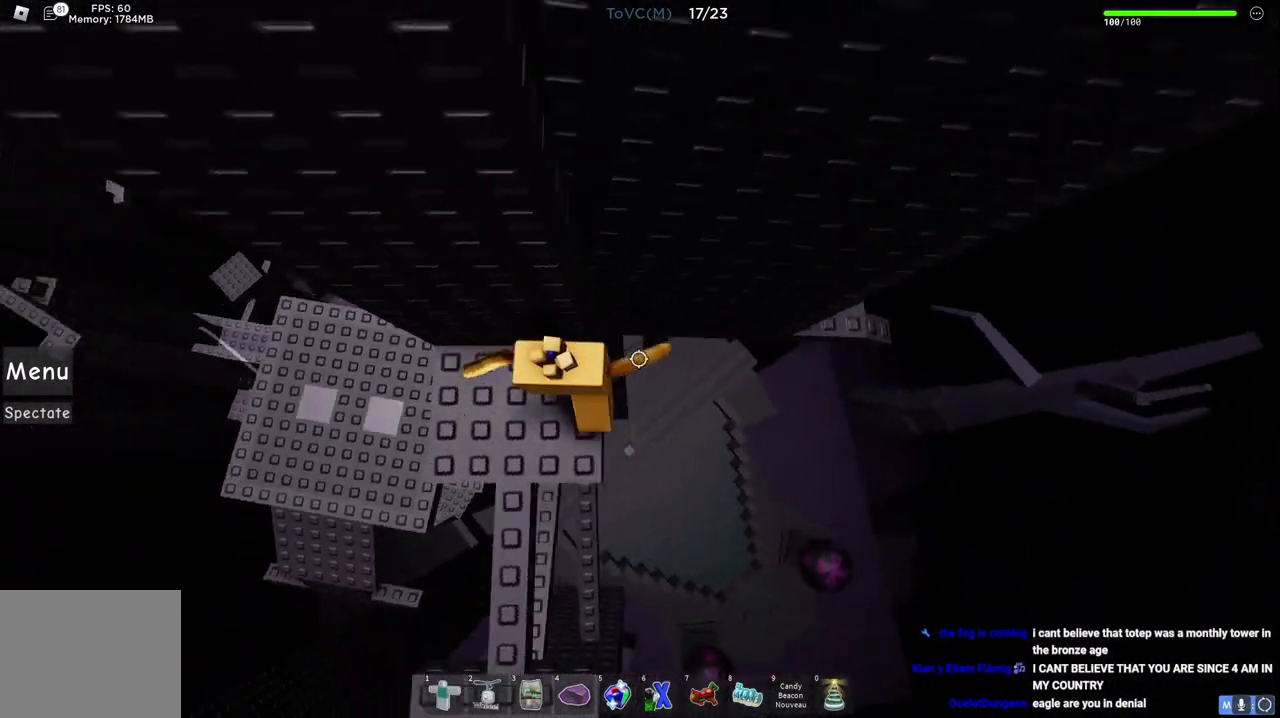
{"keys": ["d", "w"], "events": [[67, "space", "down"], [250, "space", "up"], [467, "w", "down"]]}
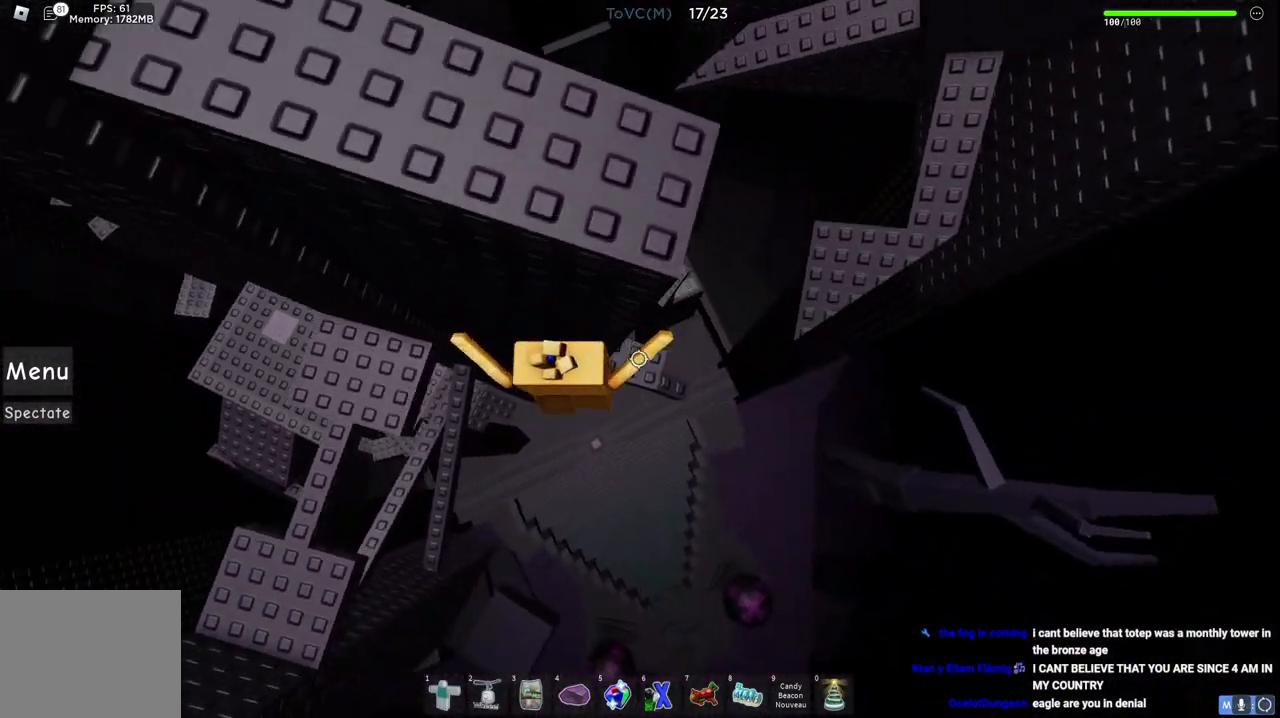
{"keys": ["d", "w"], "events": [[250, "space", "down"], [450, "space", "up"]]}
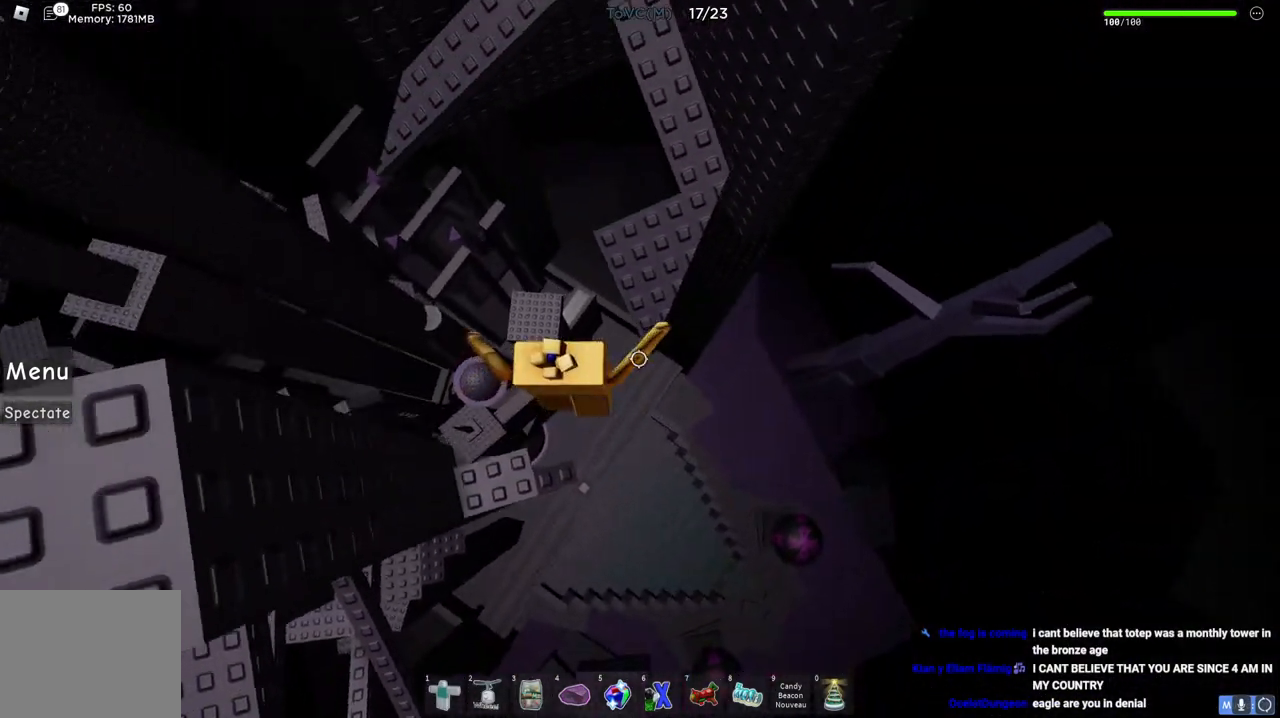
{"keys": ["a", "w"], "events": [[17, "d", "up"], [400, "a", "down"]]}
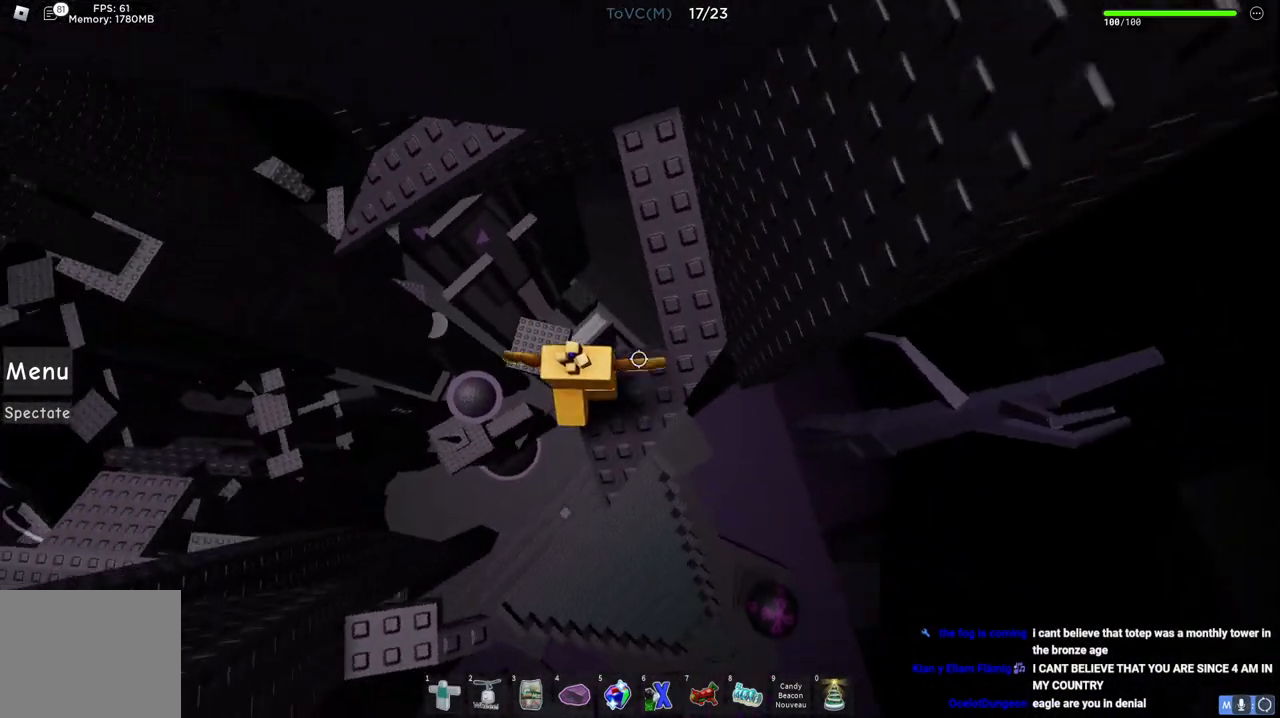
{"keys": ["a", "w"], "events": [[33, "space", "down"], [217, "space", "up"]]}
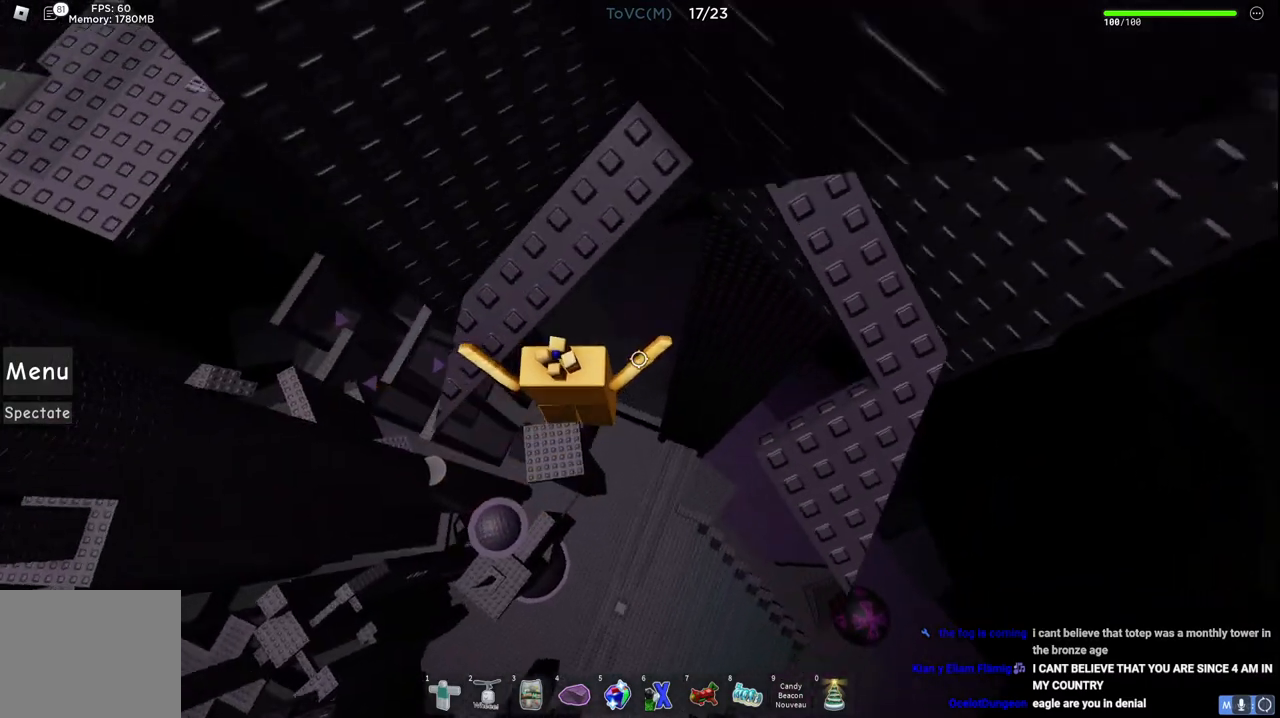
{"keys": ["a", "w"], "events": []}
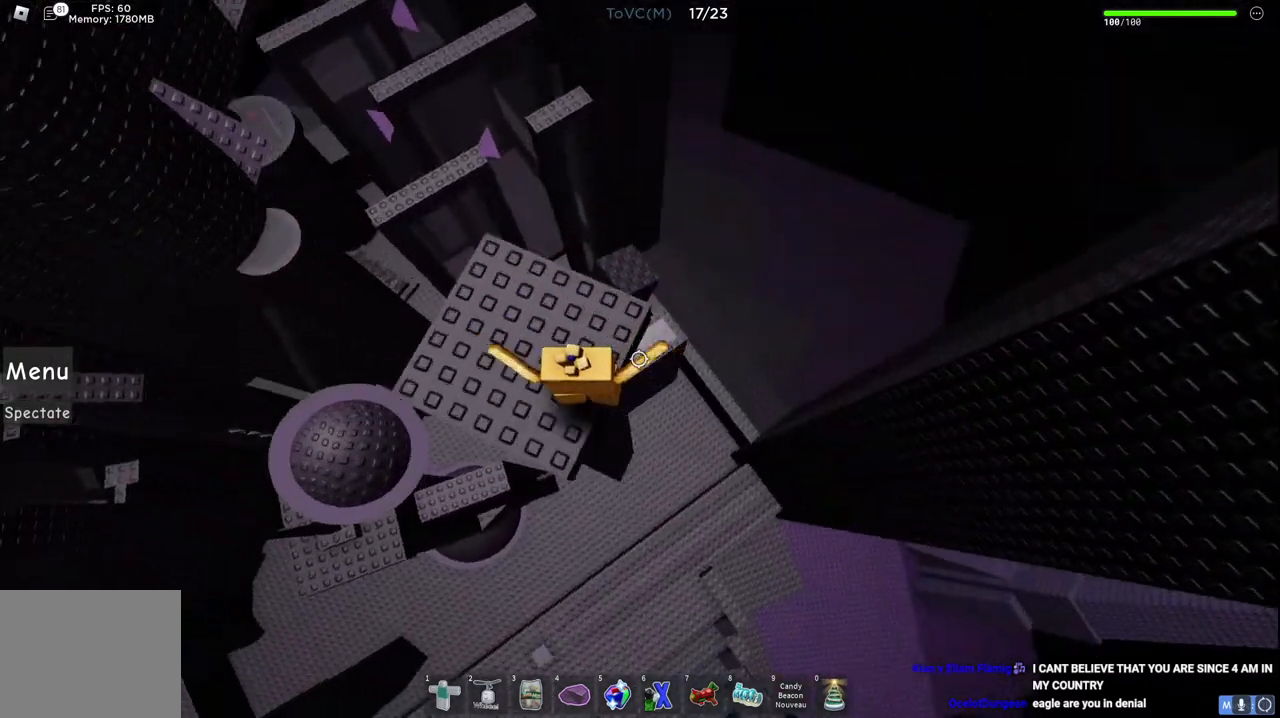
{"keys": [], "events": [[100, "w", "up"], [117, "a", "up"]]}
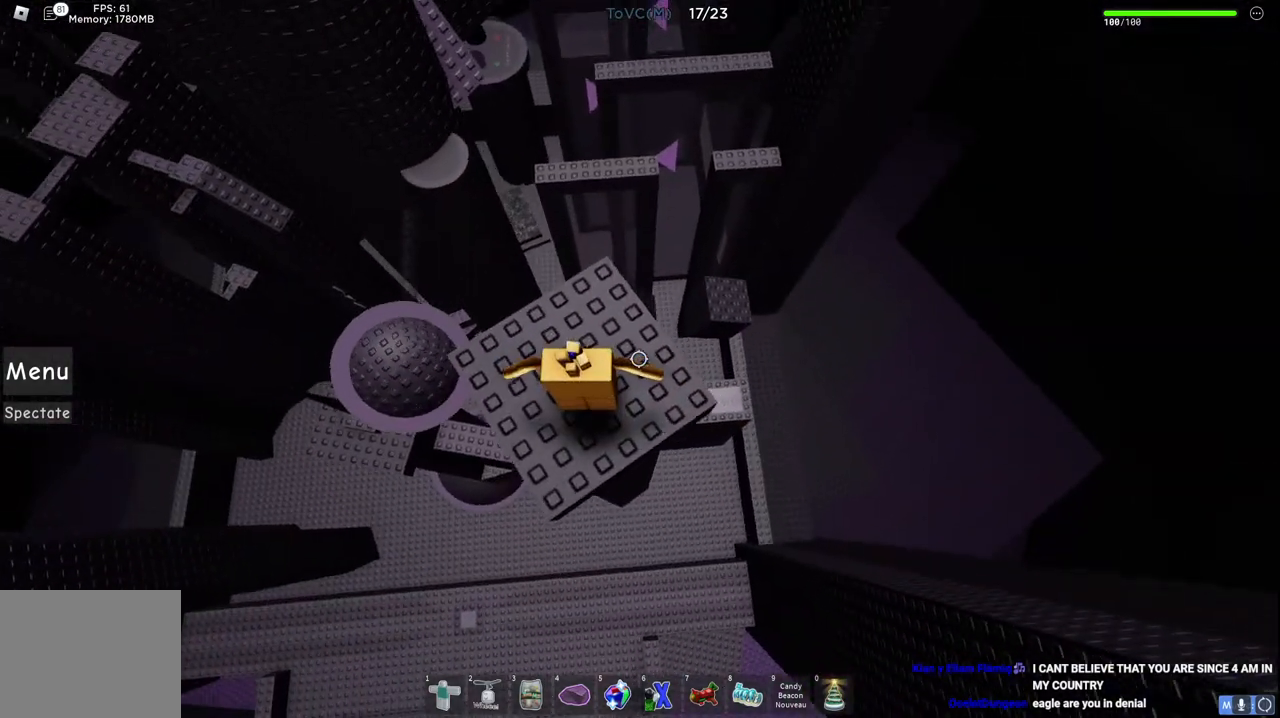
{"keys": [], "events": []}
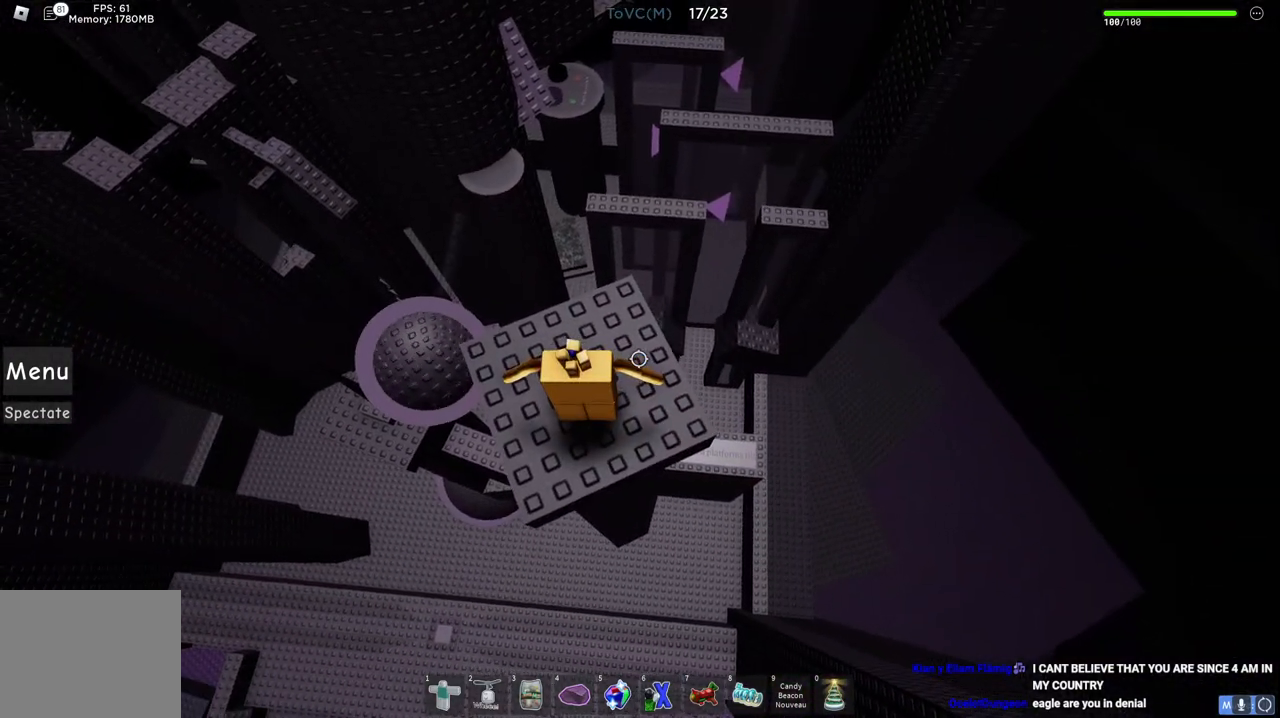
{"keys": [], "events": []}
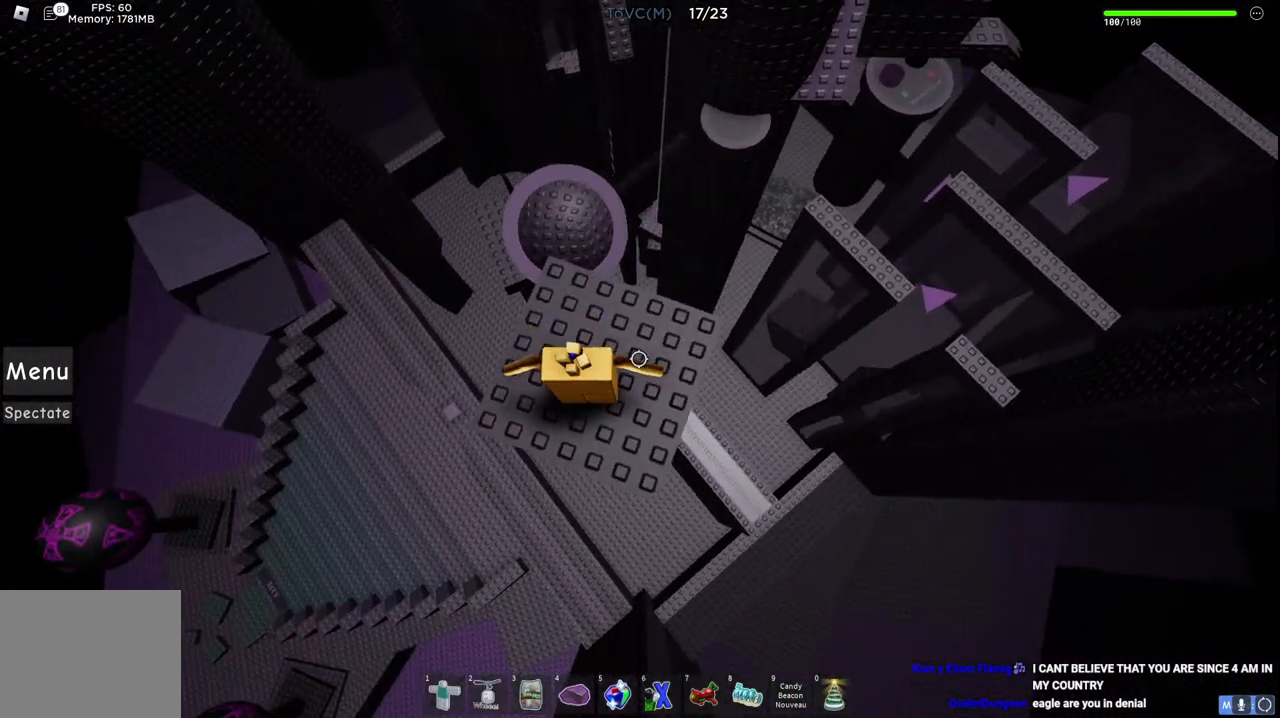
{"keys": ["space", "w"], "events": [[217, "w", "down"], [500, "space", "down"]]}
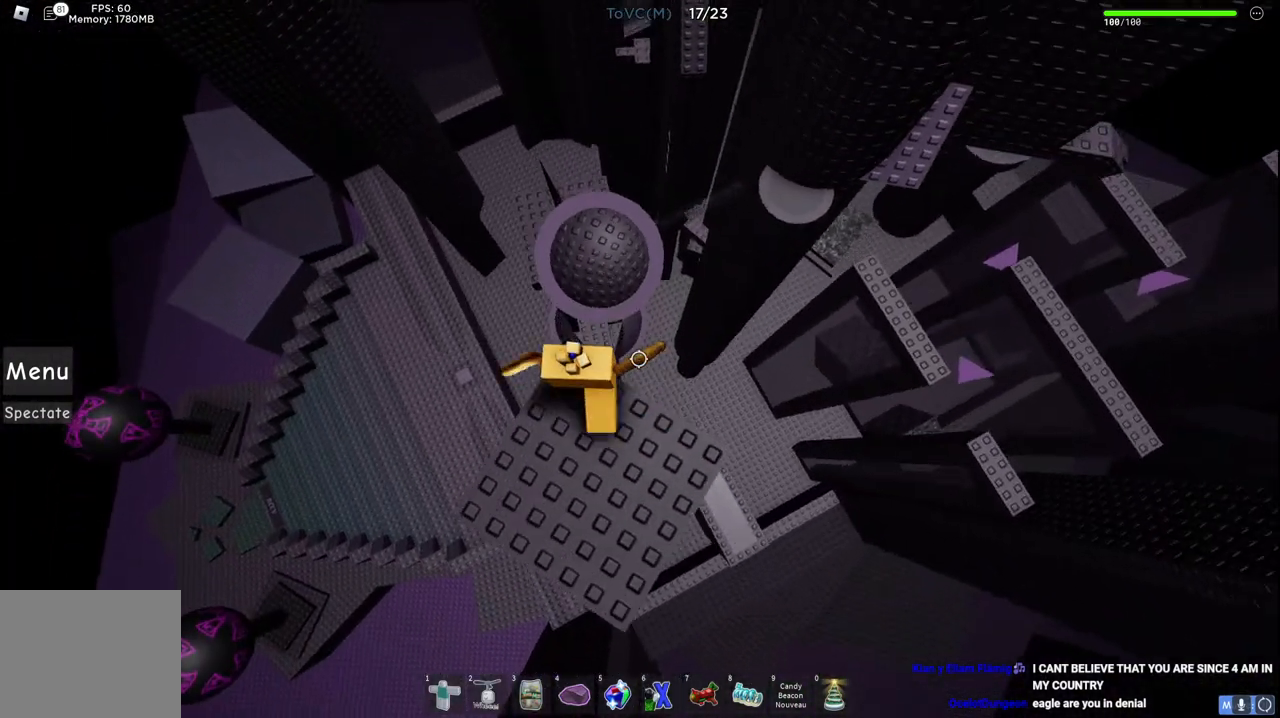
{"keys": [], "events": [[267, "space", "up"], [500, "w", "up"]]}
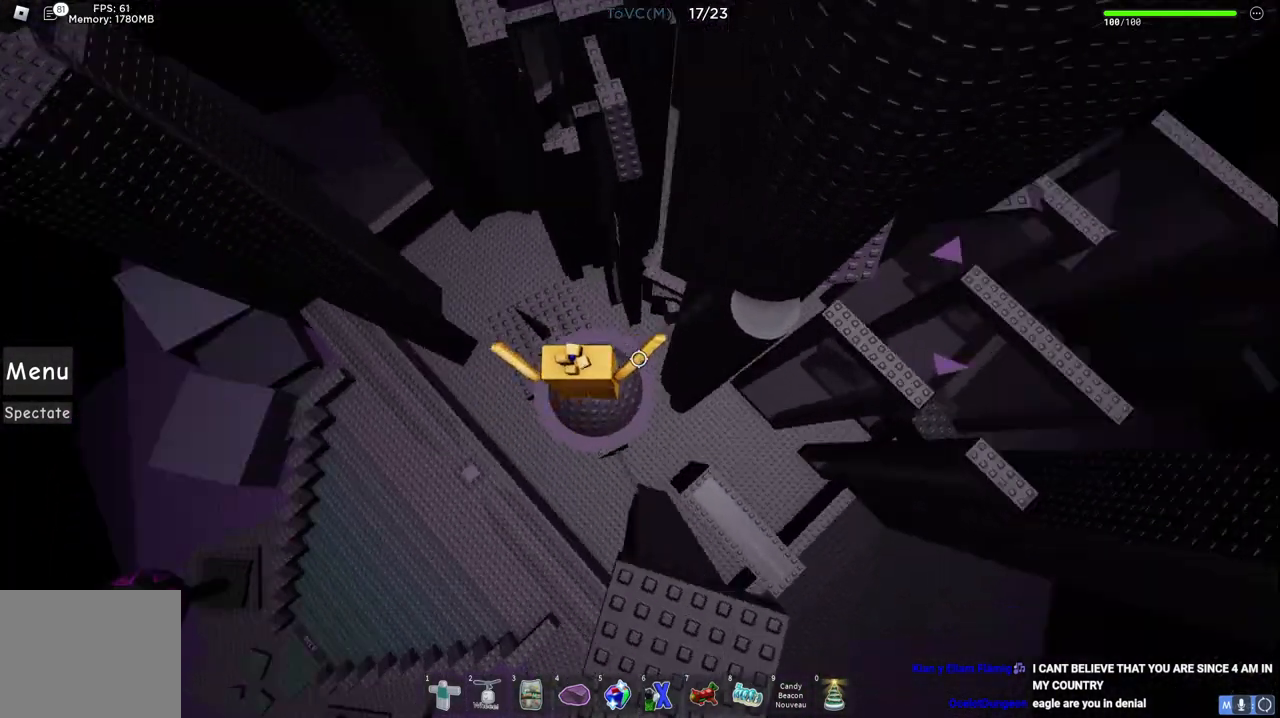
{"keys": ["d", "w"], "events": [[133, "w", "down"], [150, "d", "down"], [250, "space", "down"], [467, "space", "up"]]}
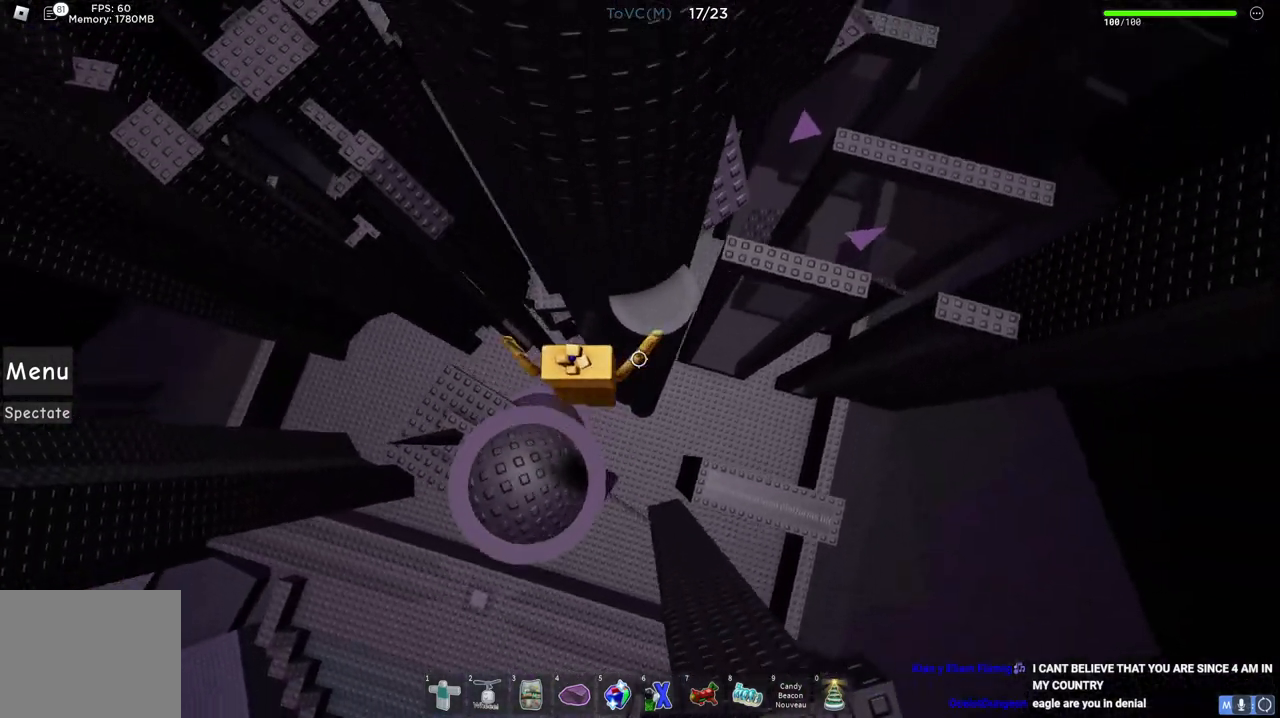
{"keys": ["d", "space", "w"], "events": [[317, "w", "up"], [367, "space", "down"], [467, "w", "down"]]}
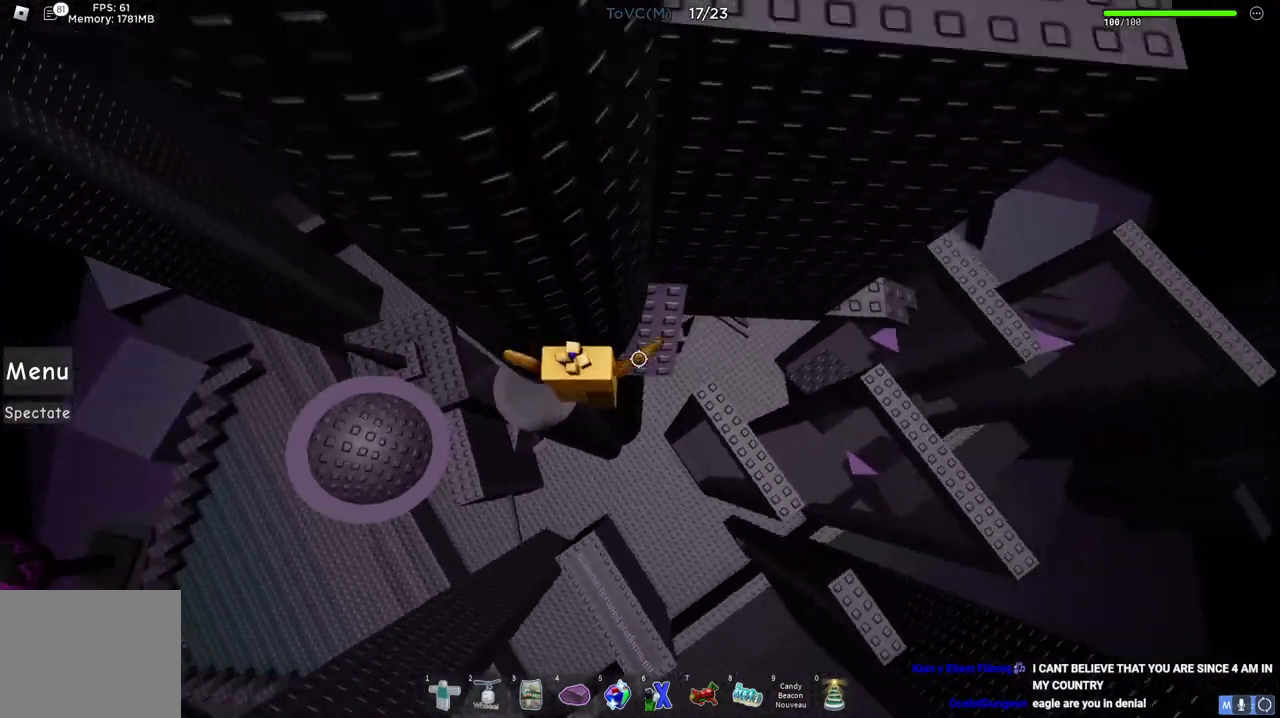
{"keys": ["d", "space"], "events": [[50, "space", "up"], [133, "d", "up"], [350, "d", "down"], [383, "w", "up"], [450, "space", "down"]]}
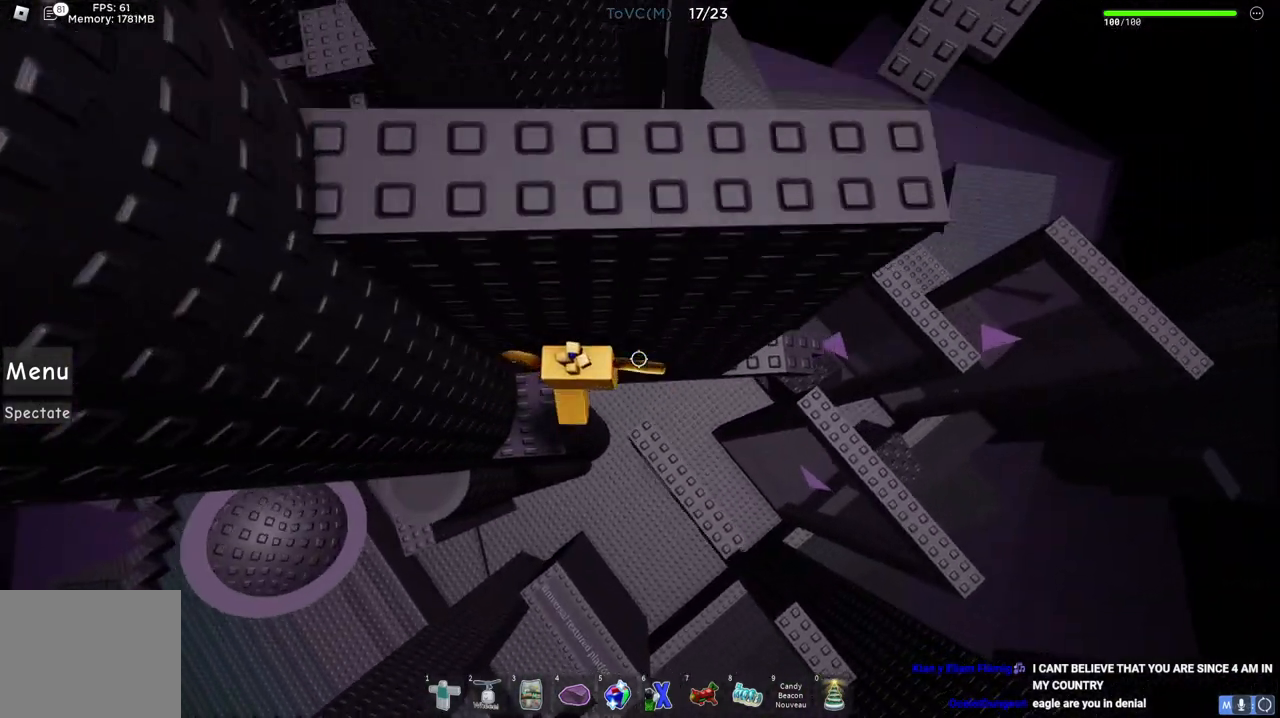
{"keys": ["d", "w"], "events": [[150, "space", "up"], [417, "w", "down"]]}
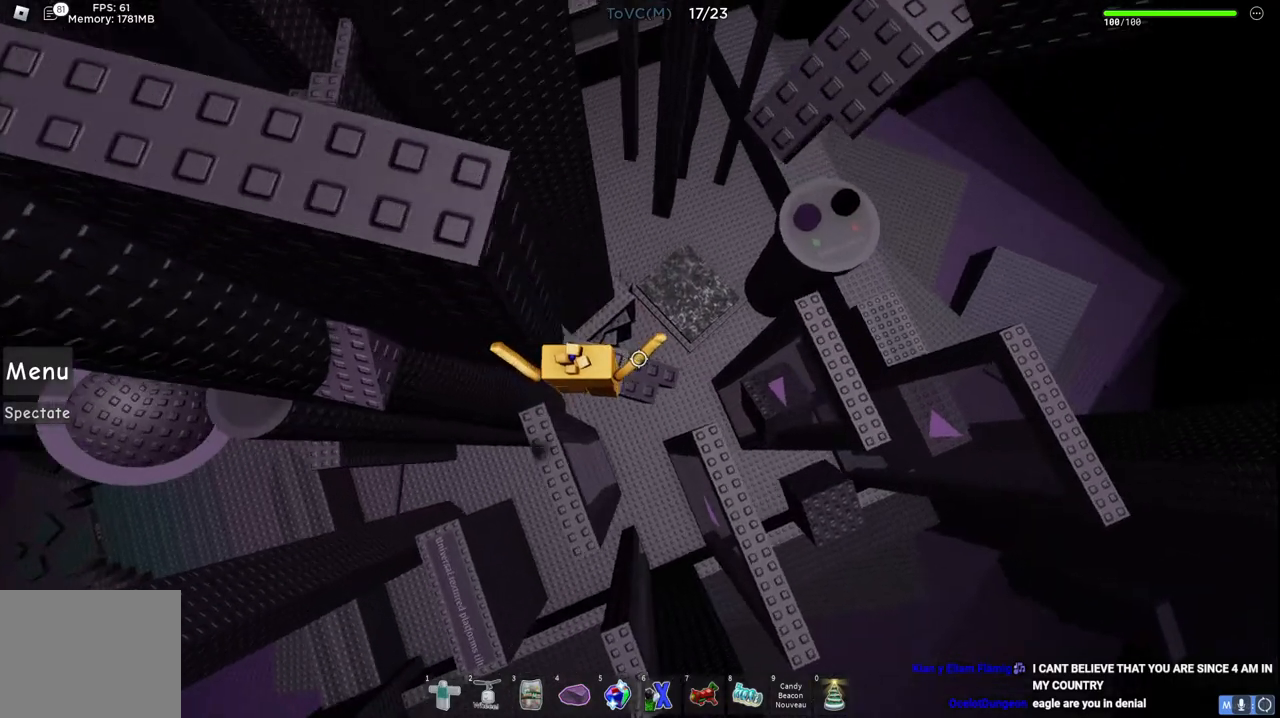
{"keys": ["w"], "events": [[67, "d", "up"], [233, "space", "down"], [433, "space", "up"]]}
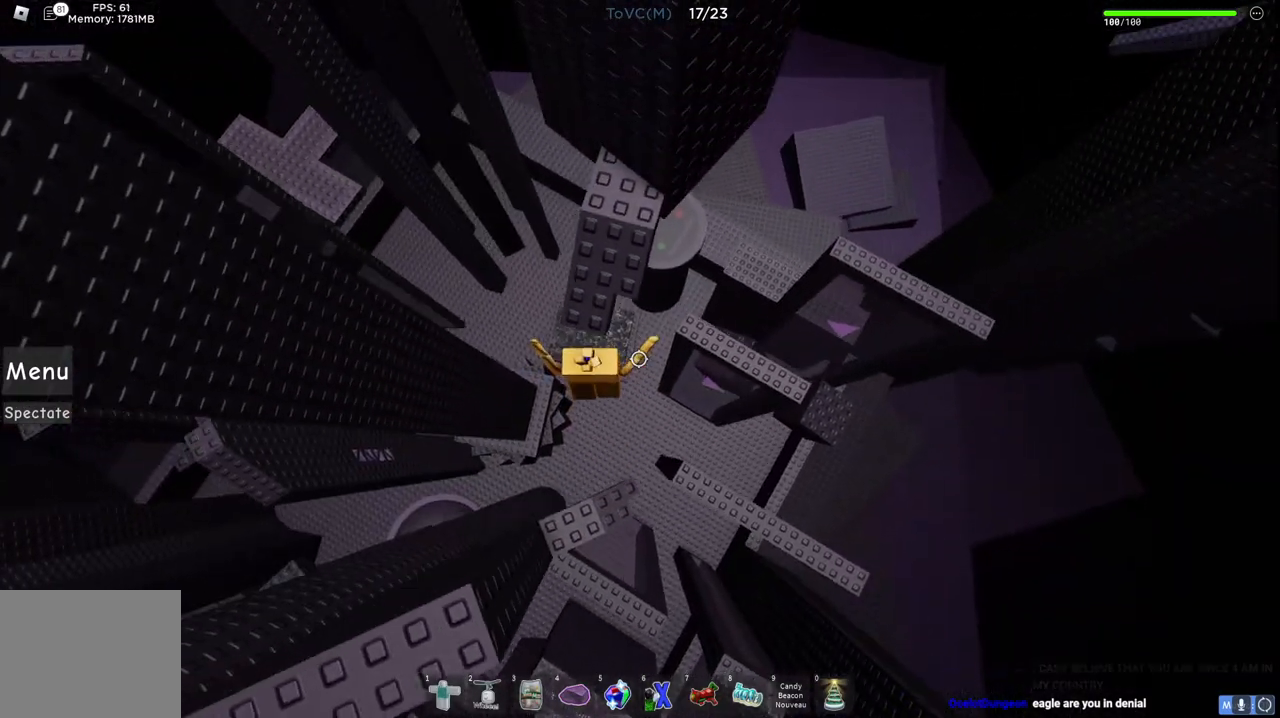
{"keys": ["w"], "events": [[367, "a", "down"], [483, "a", "up"]]}